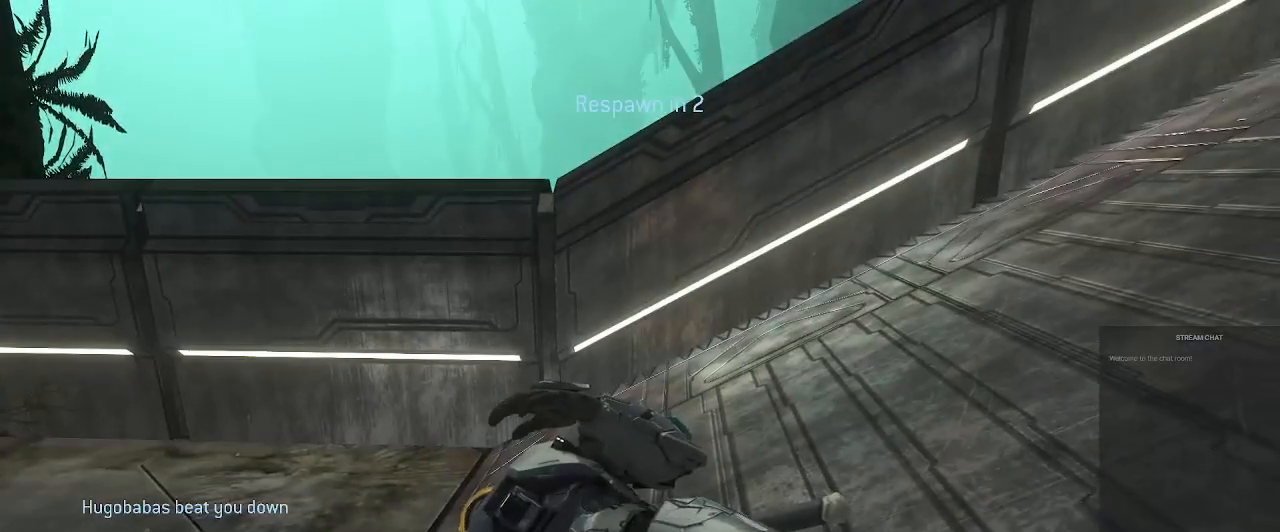
Gameplay with a controller (Xbox layout); each line is a JSON object with the inputs held at the frame after it. "events" lists button and stick changes between this image and that frame as [ms after this image, input, new state], when the widget could be followed in between. Not read: L3 R3.
{"buttons": [], "left_stick": "center", "right_stick": "center", "events": []}
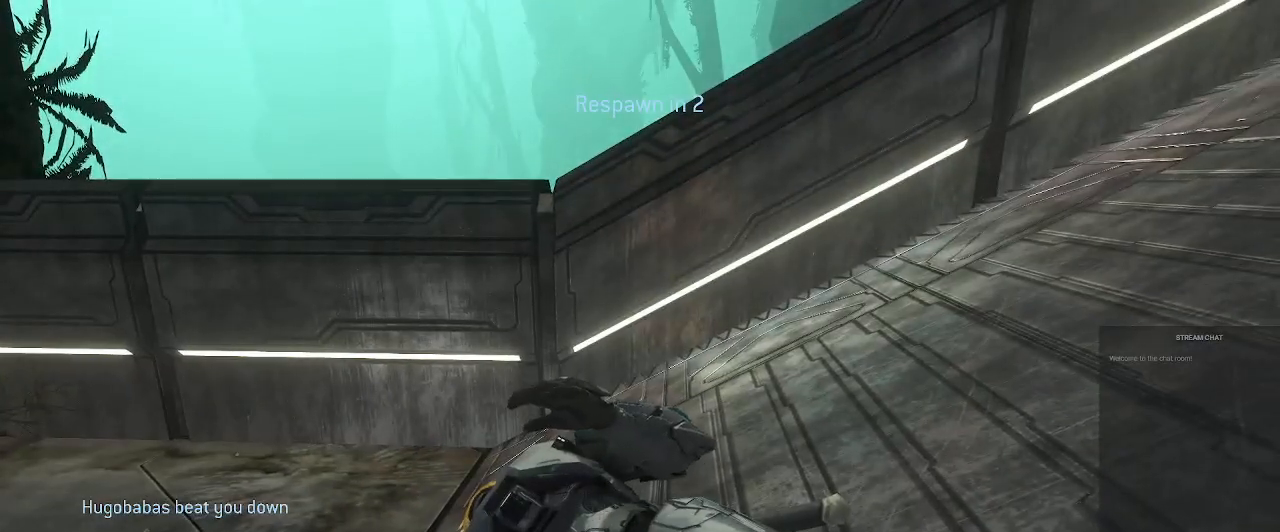
{"buttons": [], "left_stick": "center", "right_stick": "center", "events": []}
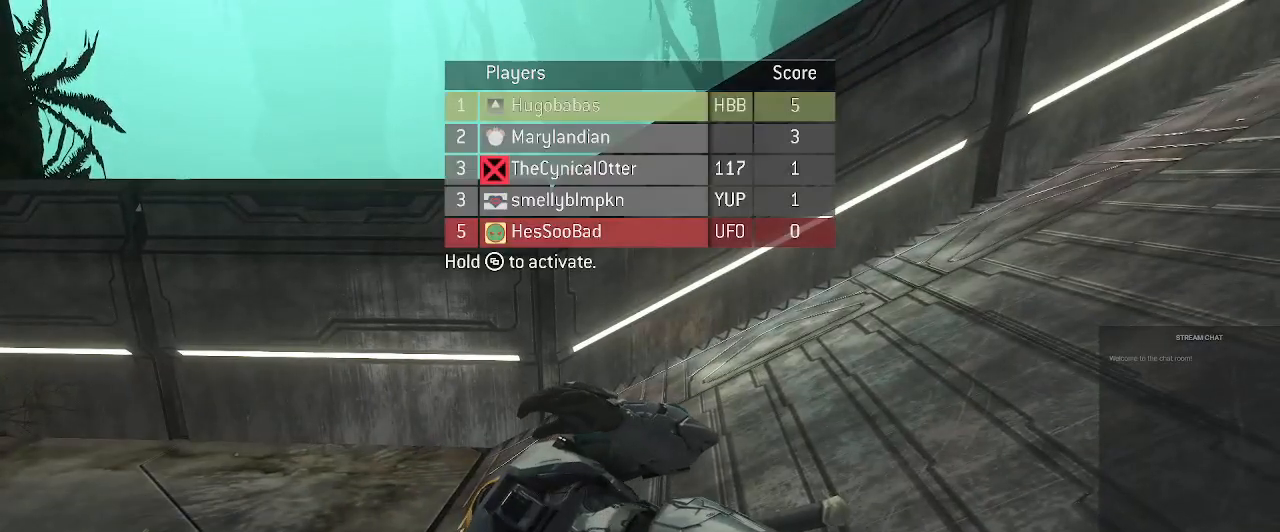
{"buttons": [], "left_stick": "center", "right_stick": "center", "events": []}
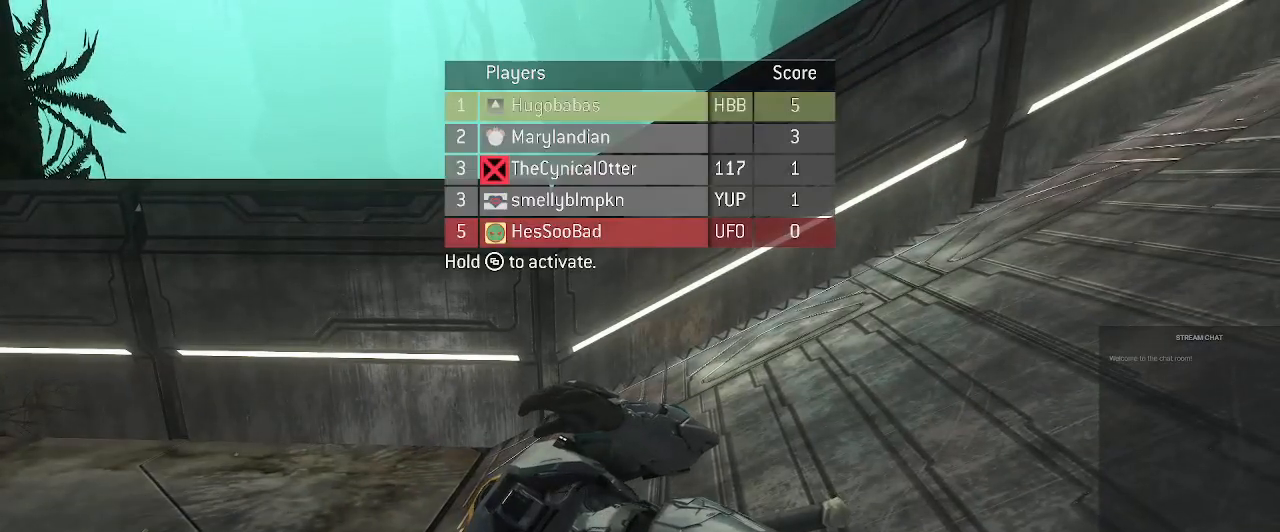
{"buttons": [], "left_stick": "center", "right_stick": "center", "events": []}
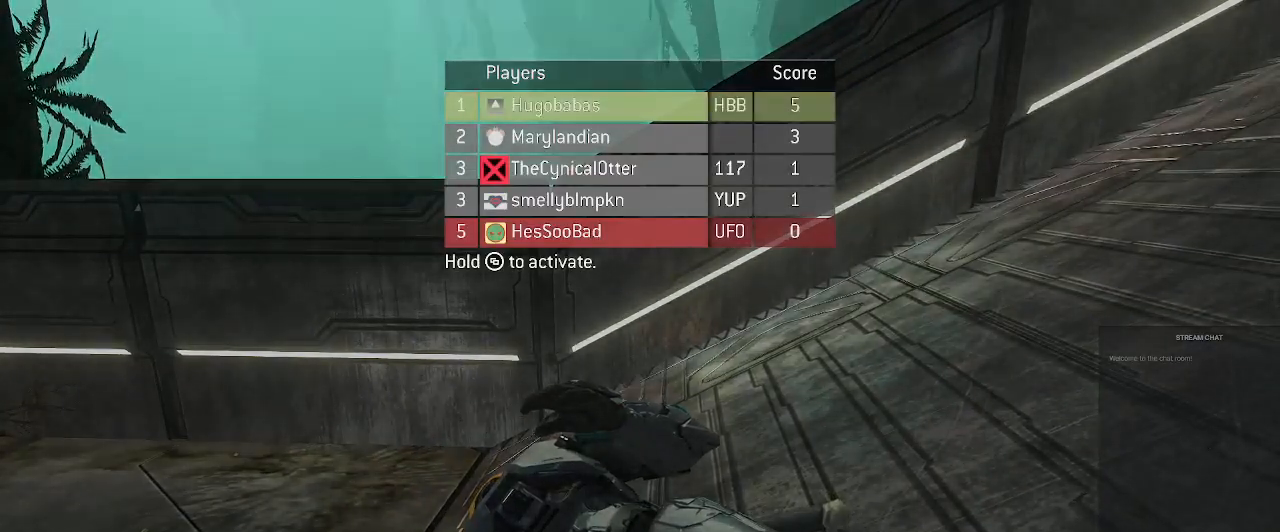
{"buttons": [], "left_stick": "center", "right_stick": "center", "events": []}
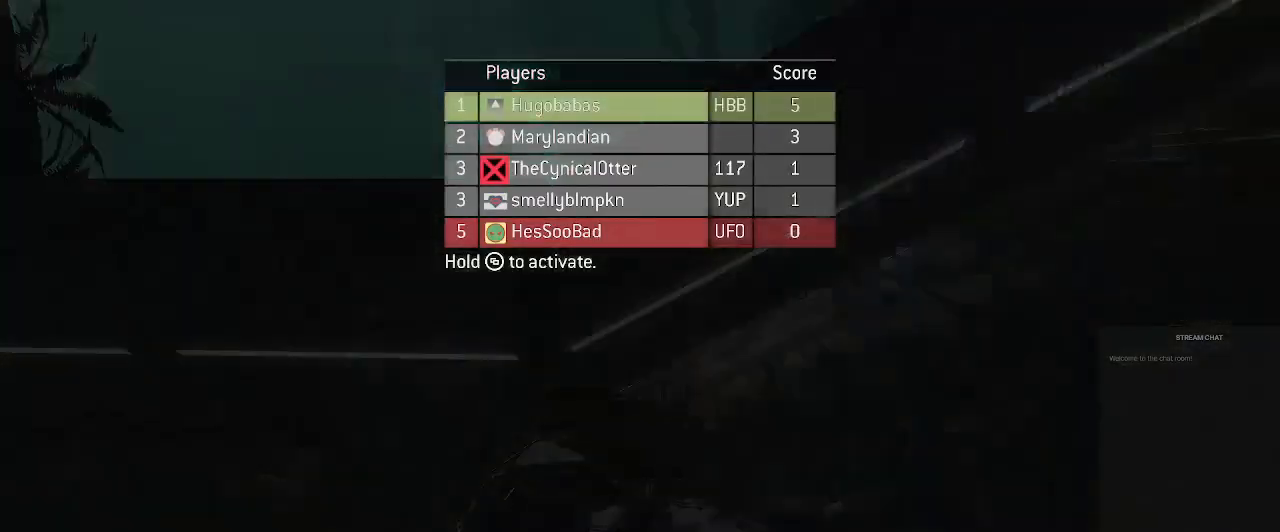
{"buttons": [], "left_stick": "center", "right_stick": "center", "events": []}
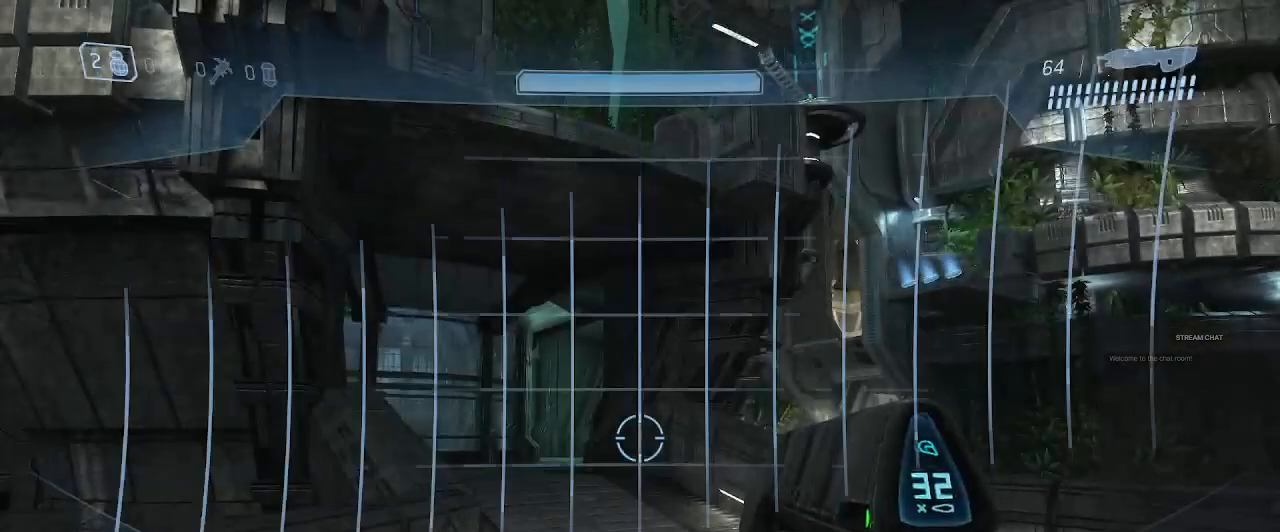
{"buttons": [], "left_stick": "up", "right_stick": "center", "events": [[67, "left_stick", "up"]]}
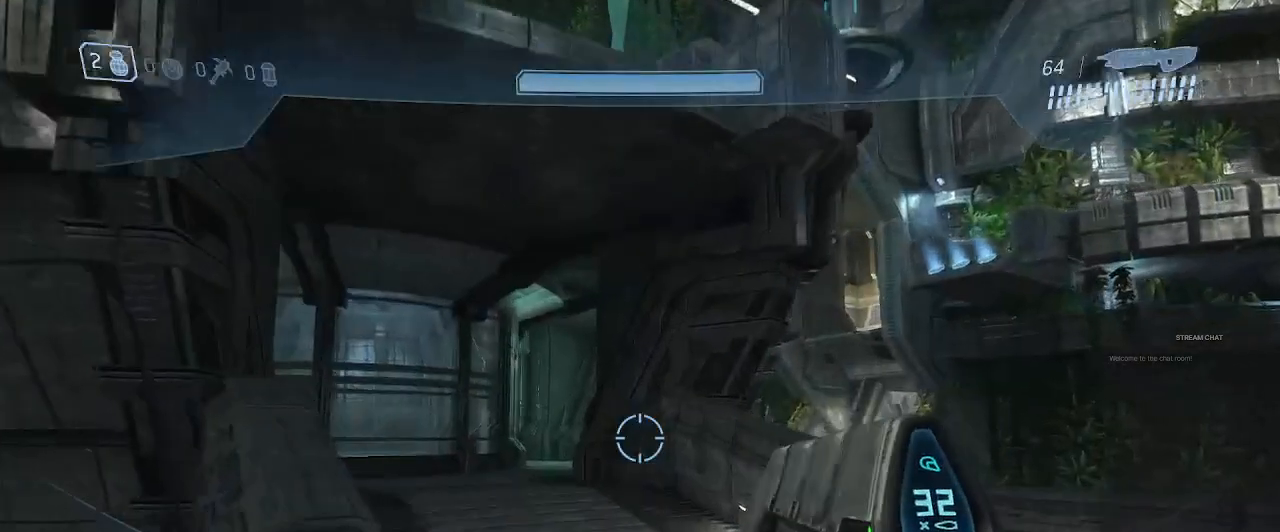
{"buttons": [], "left_stick": "up", "right_stick": "center", "events": []}
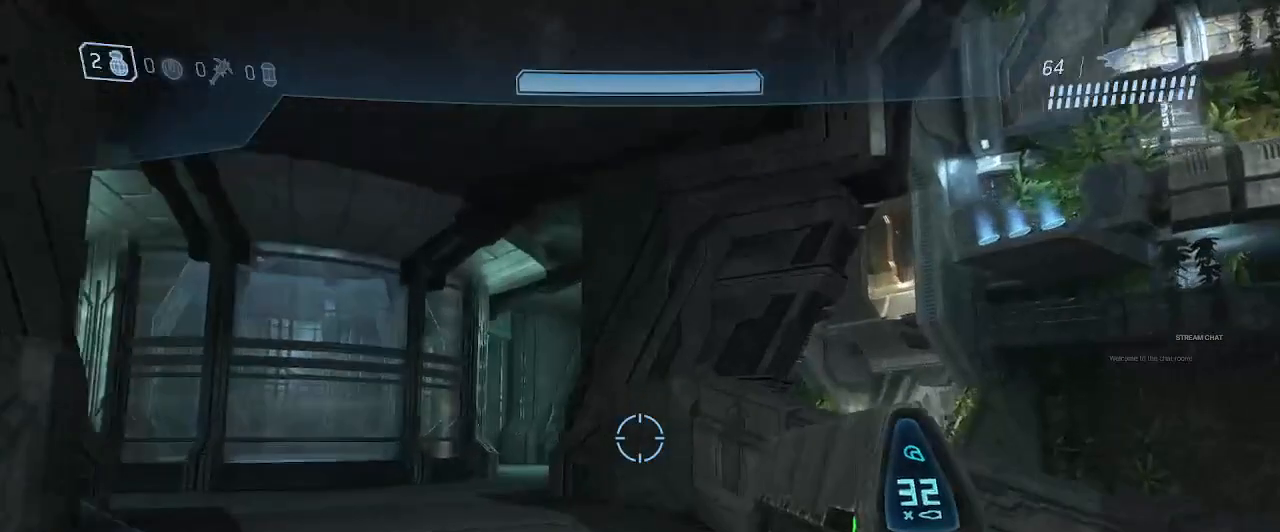
{"buttons": [], "left_stick": "up", "right_stick": "center", "events": [[100, "right_stick", "left"], [300, "right_stick", "center"]]}
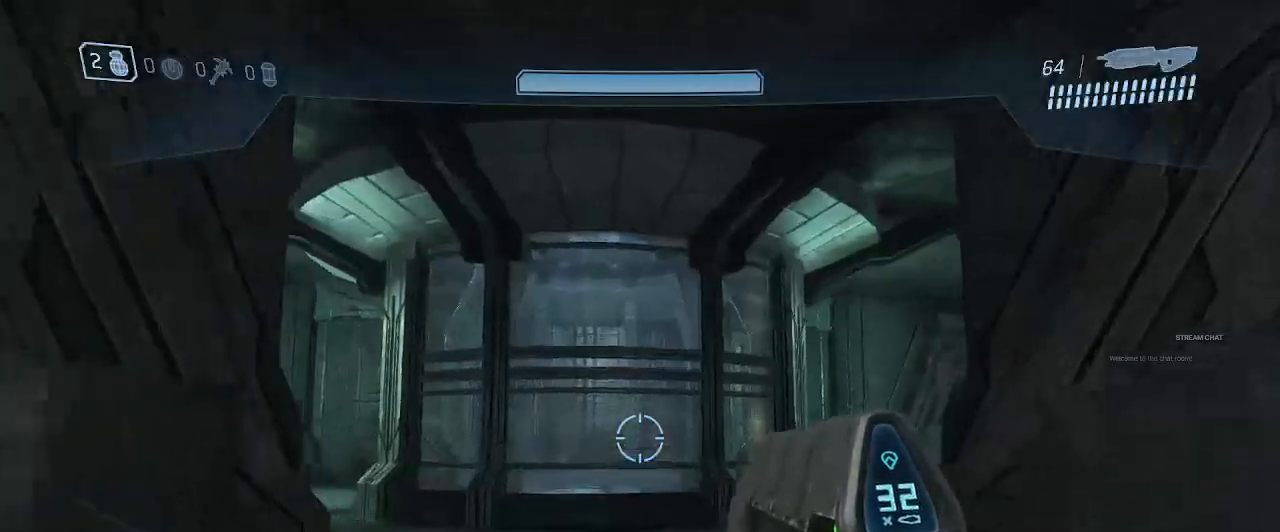
{"buttons": [], "left_stick": "up", "right_stick": "left", "events": [[367, "right_stick", "left"]]}
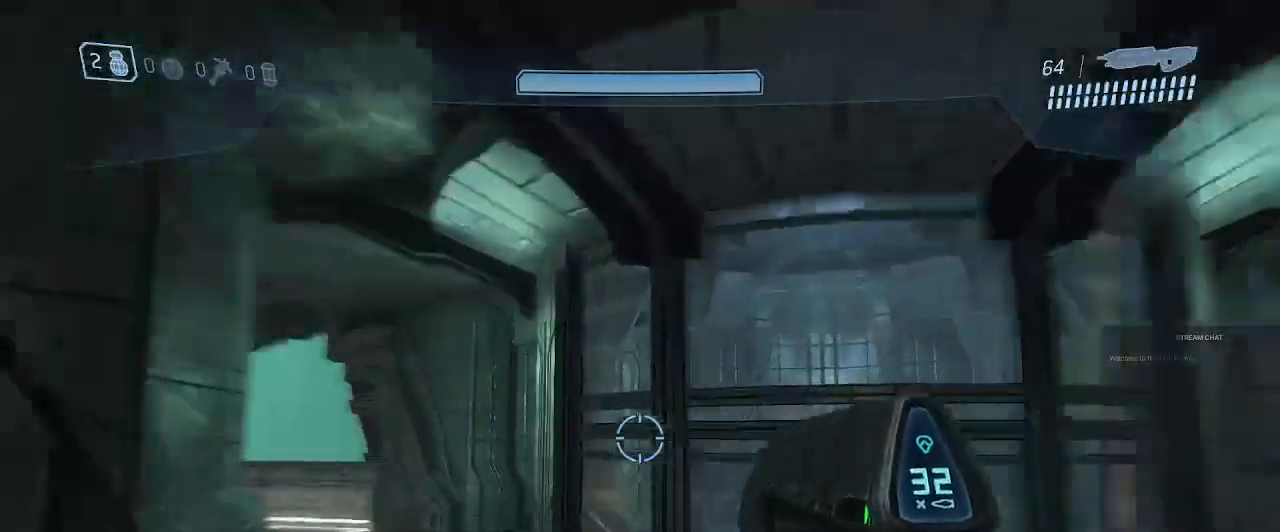
{"buttons": [], "left_stick": "up", "right_stick": "center", "events": [[200, "right_stick", "center"], [267, "right_stick", "left"], [367, "right_stick", "center"]]}